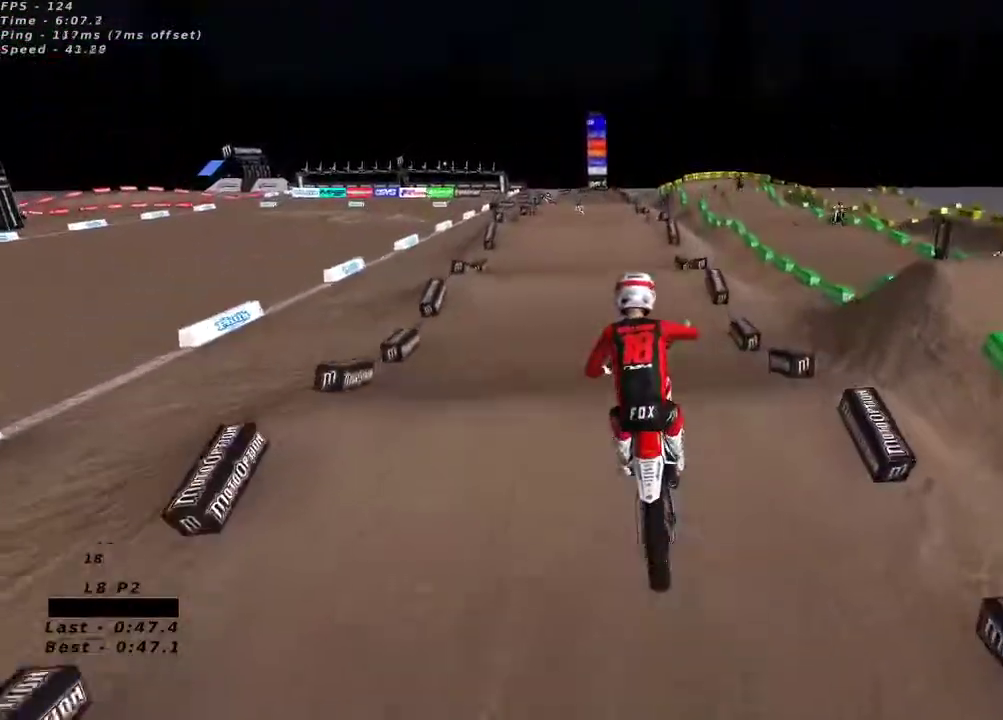
Gameplay with a controller (Xbox layout); each line is a JSON object with the inputs held at the frame after it (dt_ms = milliseconds from this image to that frame). "button_events" lists button changes between this image and that frame as [ms after this image, input, new state], when the widget could be followed in between (sticks are given only as held states).
{"dt_ms": 500, "buttons": [], "left_stick": "down-left", "right_stick": "up", "button_events": []}
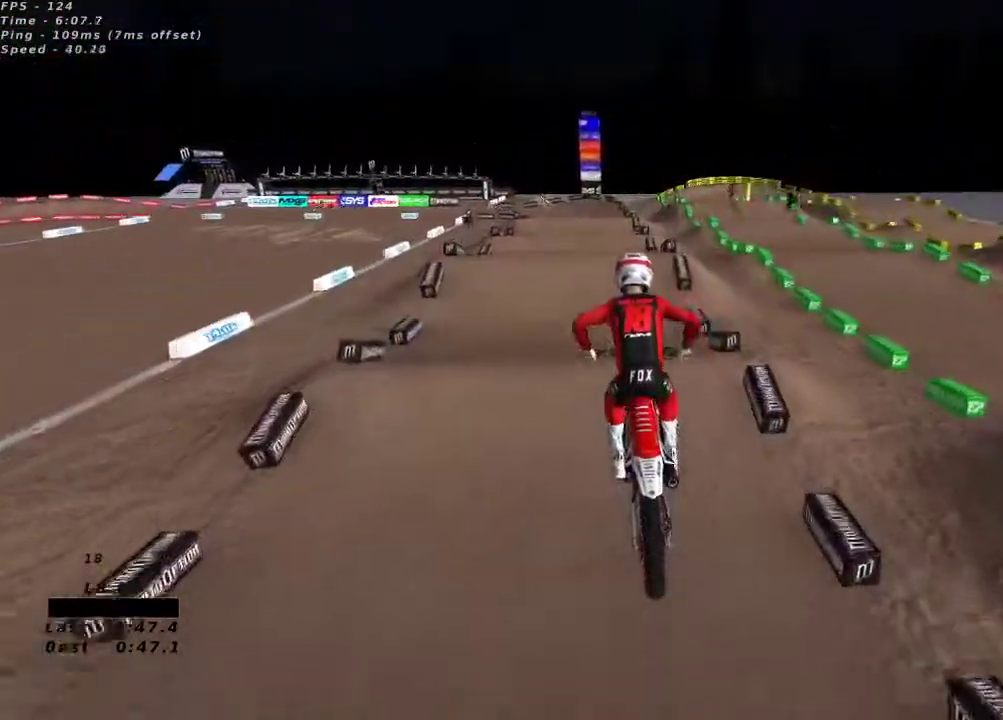
{"dt_ms": 500, "buttons": ["R2"], "left_stick": "center", "right_stick": "center", "button_events": [[133, "R2", "down"]]}
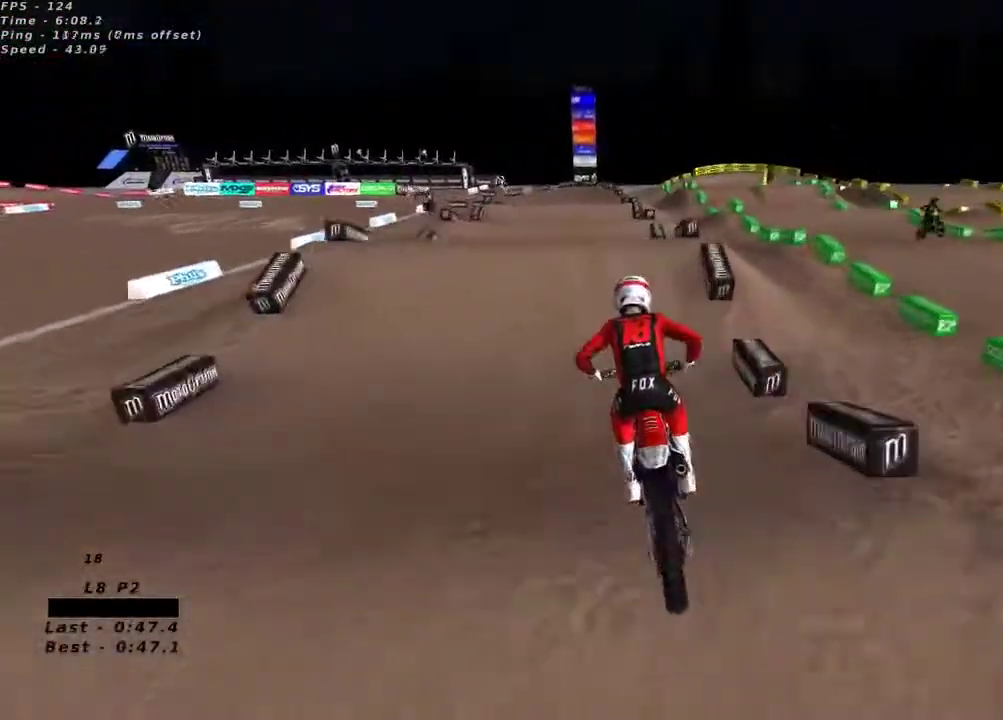
{"dt_ms": 1000, "buttons": ["L2"], "left_stick": "up", "right_stick": "center", "button_events": [[200, "X", "down"], [283, "X", "up"], [317, "R2", "up"], [483, "R2", "down"], [600, "R2", "up"], [983, "L2", "down"]]}
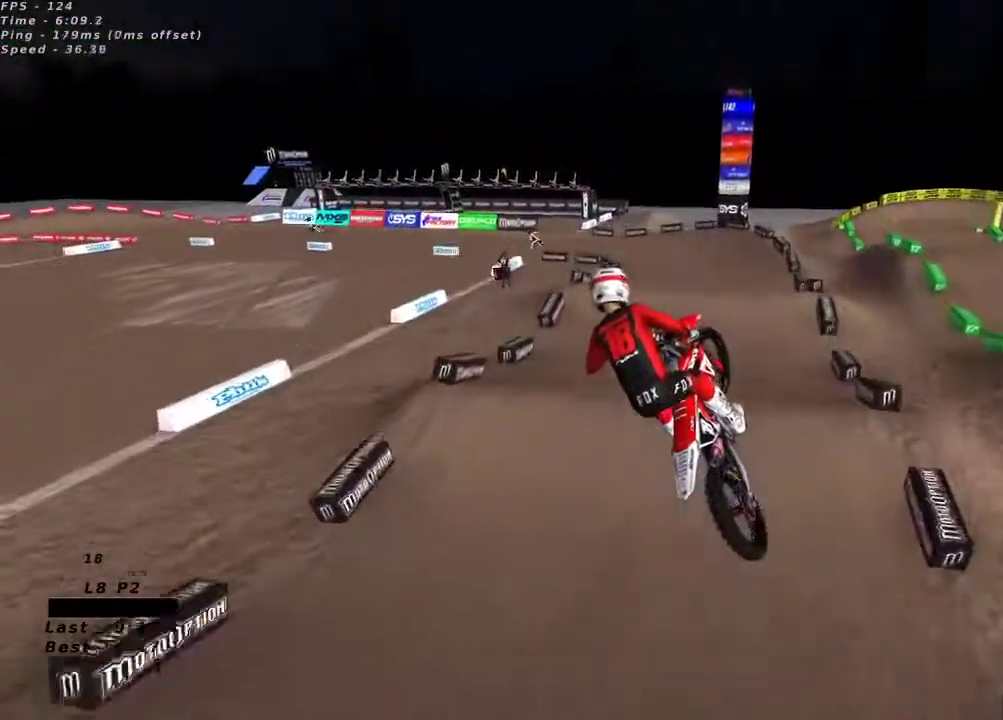
{"dt_ms": 500, "buttons": ["R2"], "left_stick": "center", "right_stick": "up", "button_events": [[150, "R2", "down"], [183, "L2", "up"]]}
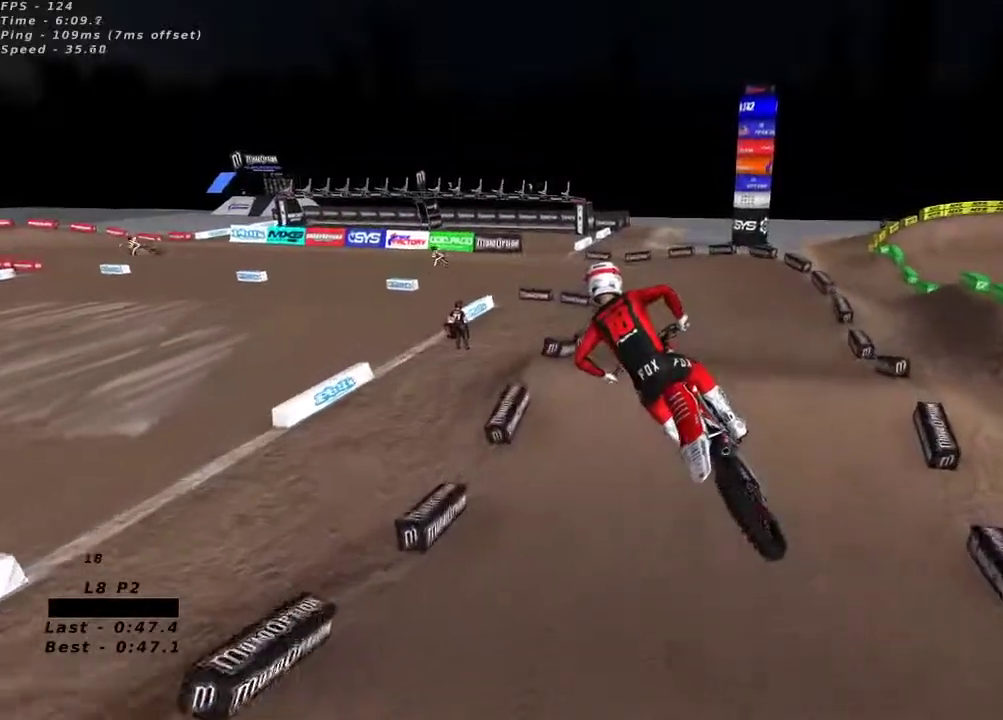
{"dt_ms": 500, "buttons": ["R2"], "left_stick": "center", "right_stick": "center", "button_events": []}
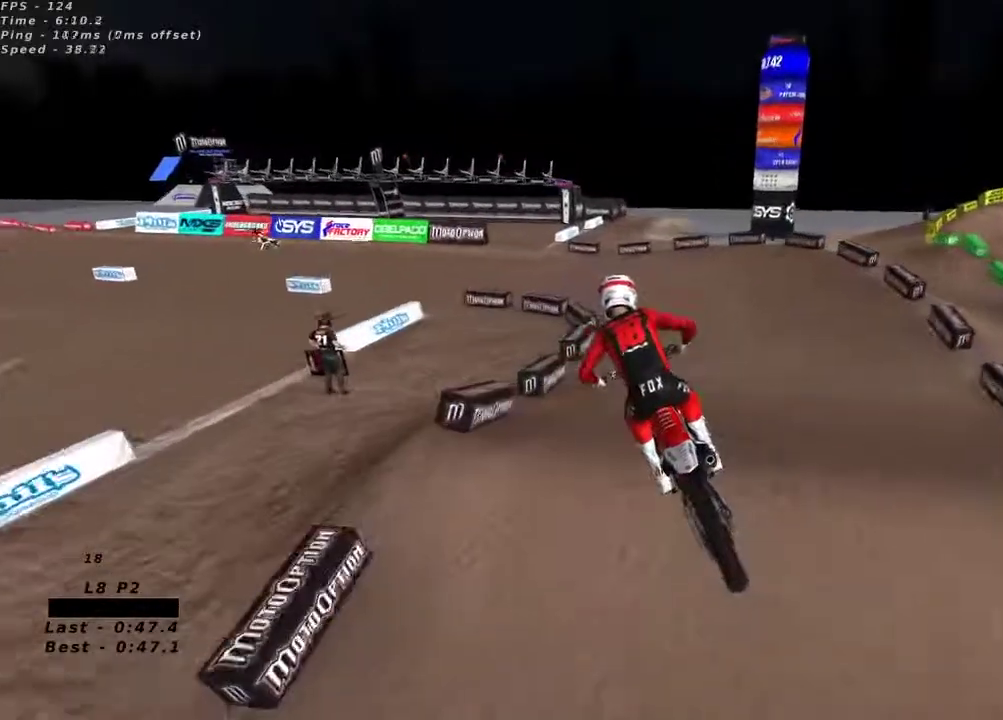
{"dt_ms": 500, "buttons": [], "left_stick": "down-left", "right_stick": "up", "button_events": [[450, "R2", "up"]]}
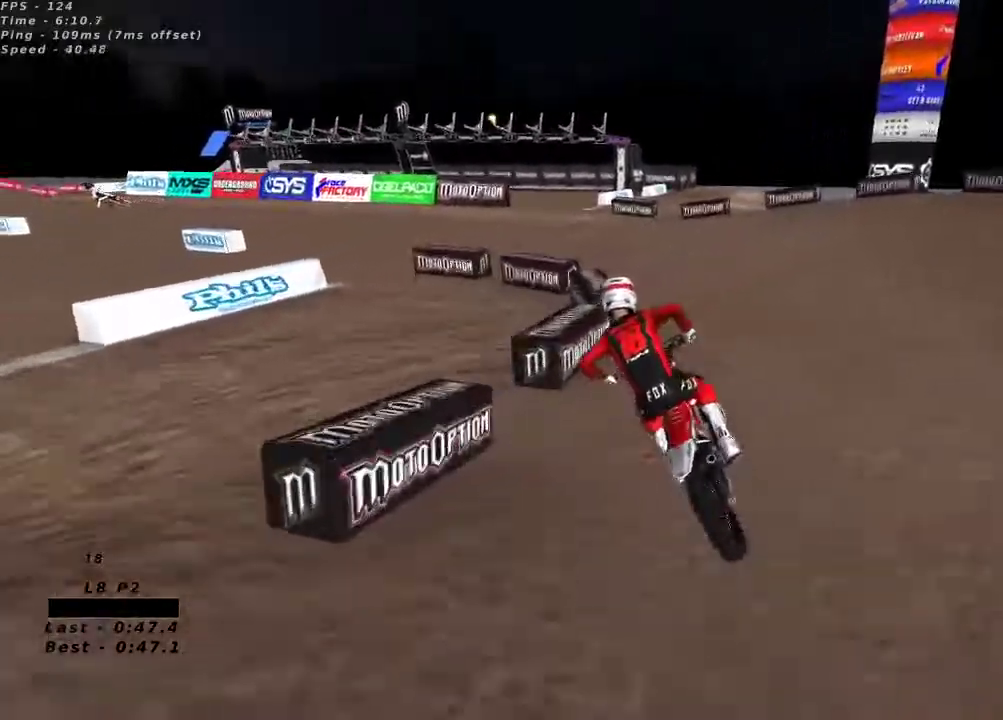
{"dt_ms": 500, "buttons": ["R2"], "left_stick": "center", "right_stick": "up", "button_events": [[233, "R2", "down"]]}
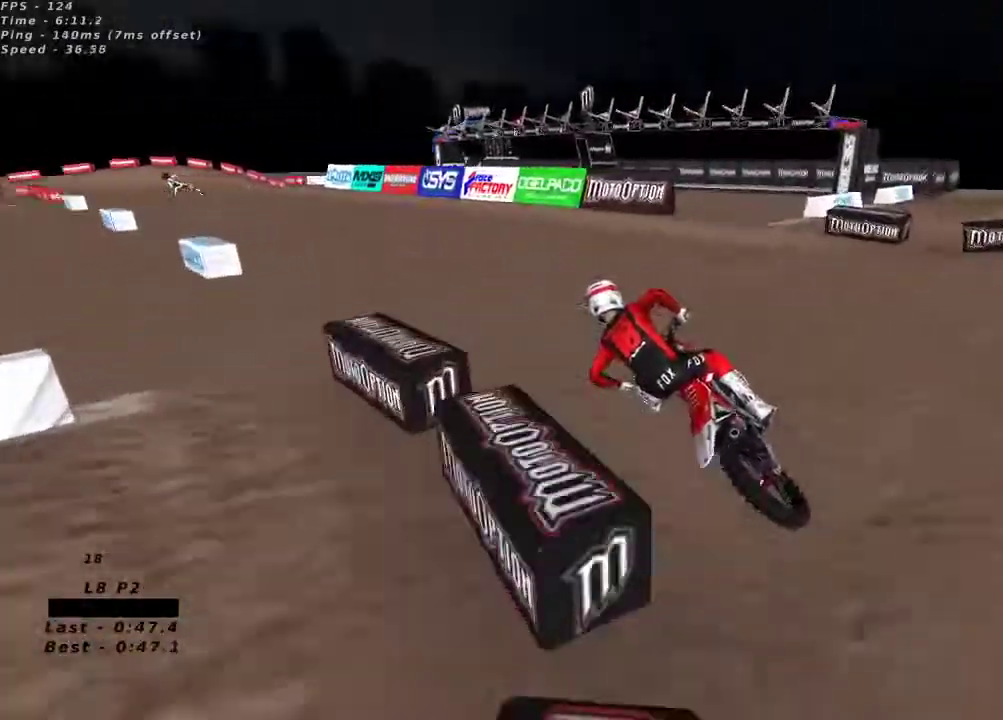
{"dt_ms": 500, "buttons": ["R2"], "left_stick": "center", "right_stick": "up", "button_events": []}
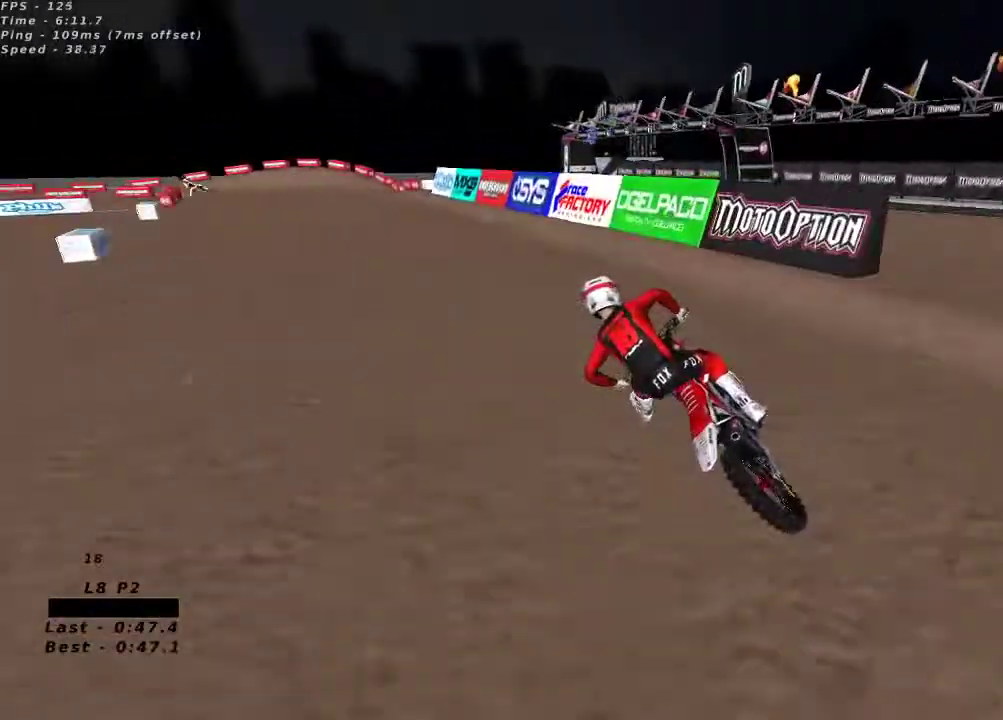
{"dt_ms": 500, "buttons": ["R2"], "left_stick": "center", "right_stick": "up", "button_events": []}
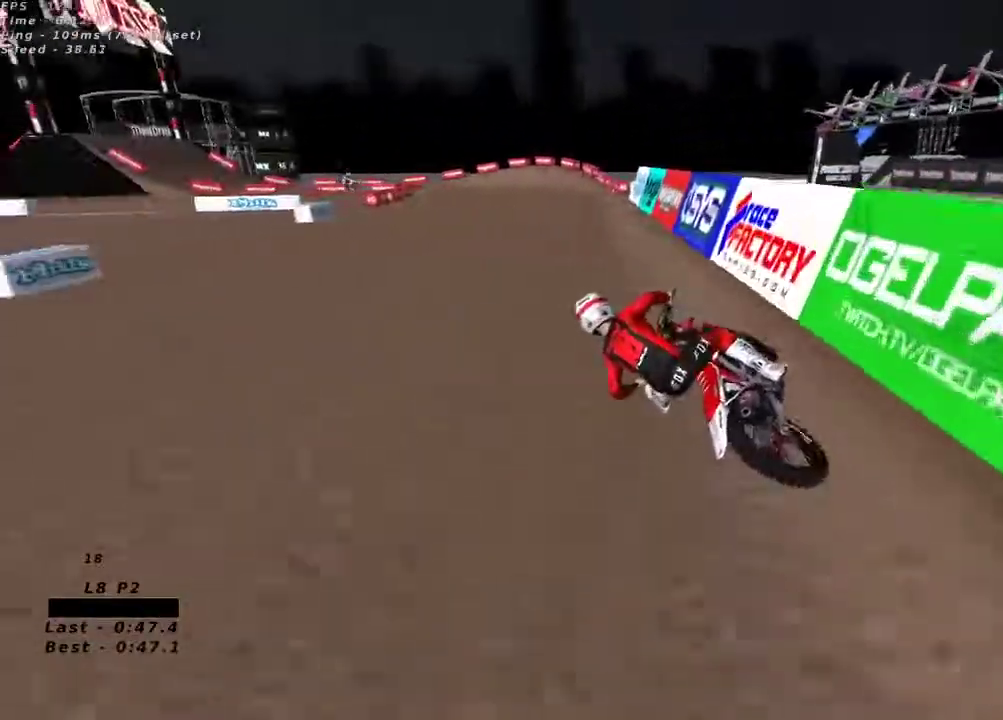
{"dt_ms": 500, "buttons": ["R2"], "left_stick": "center", "right_stick": "up", "button_events": [[183, "A", "down"], [267, "A", "up"]]}
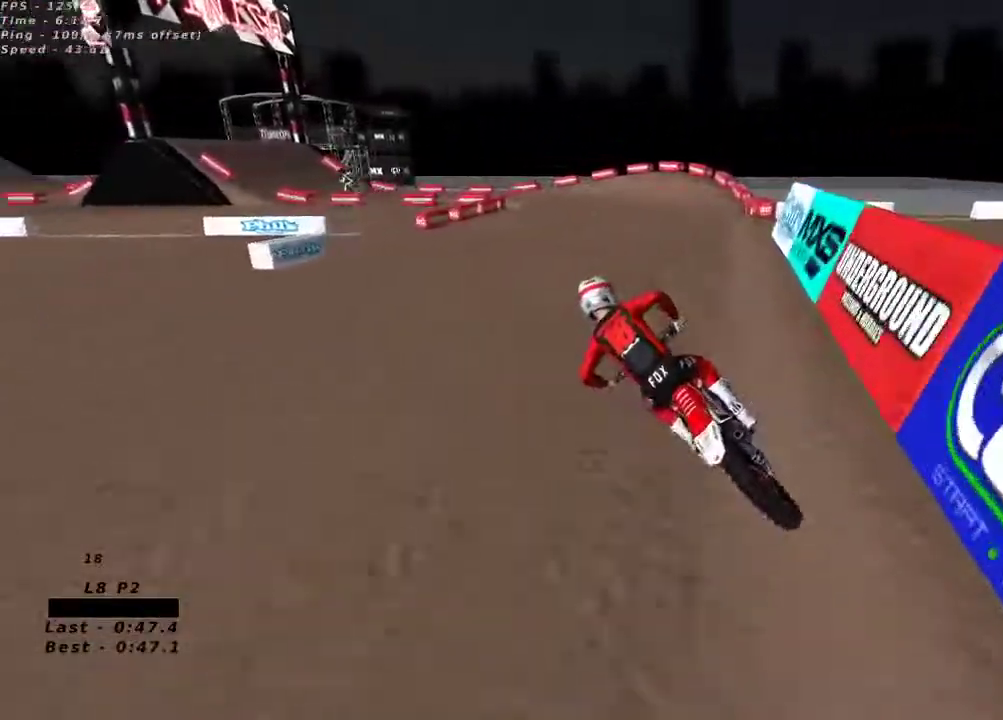
{"dt_ms": 500, "buttons": ["R2"], "left_stick": "center", "right_stick": "up", "button_events": [[133, "X", "down"], [233, "X", "up"], [267, "R2", "up"], [350, "R2", "down"]]}
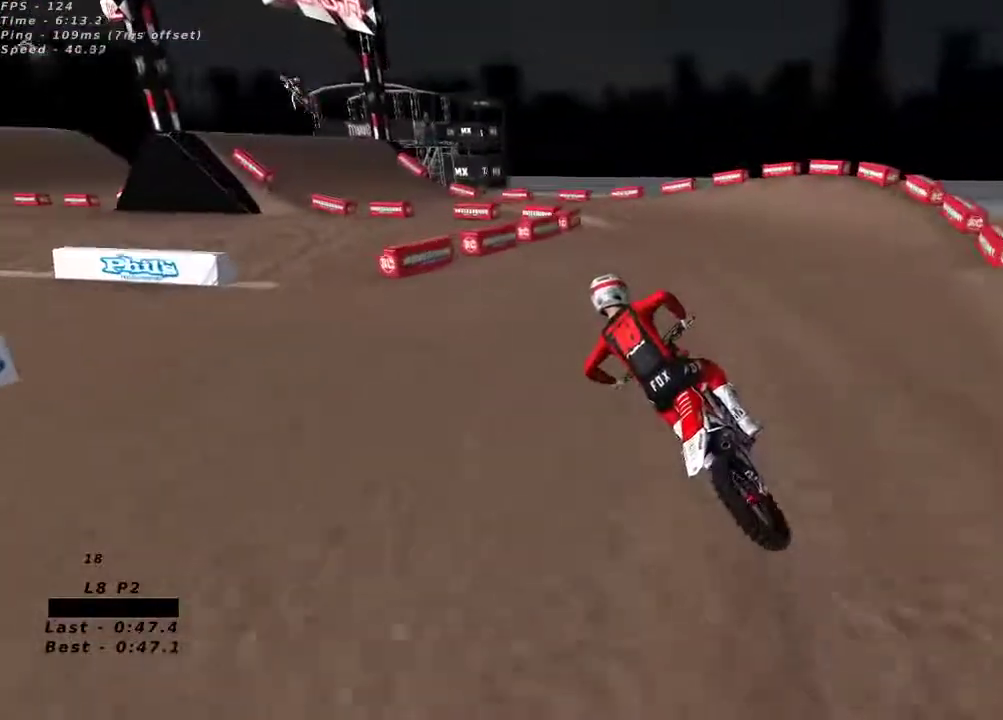
{"dt_ms": 500, "buttons": ["R2"], "left_stick": "center", "right_stick": "up", "button_events": []}
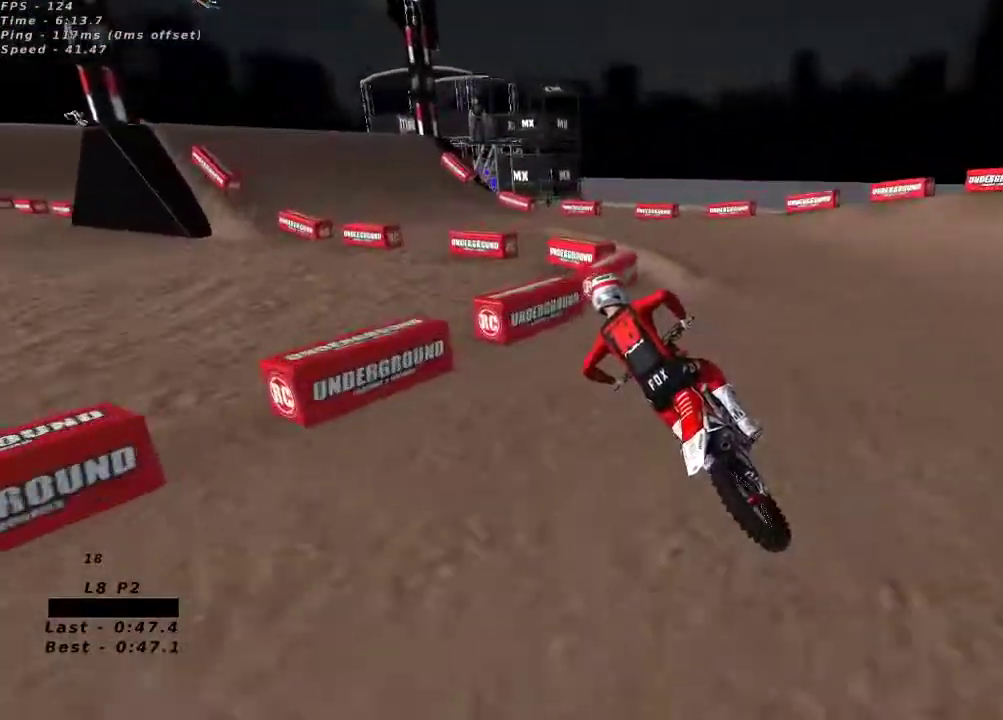
{"dt_ms": 500, "buttons": ["R2"], "left_stick": "center", "right_stick": "up", "button_events": [[17, "R2", "up"], [217, "R2", "down"], [283, "R2", "up"], [367, "R2", "down"]]}